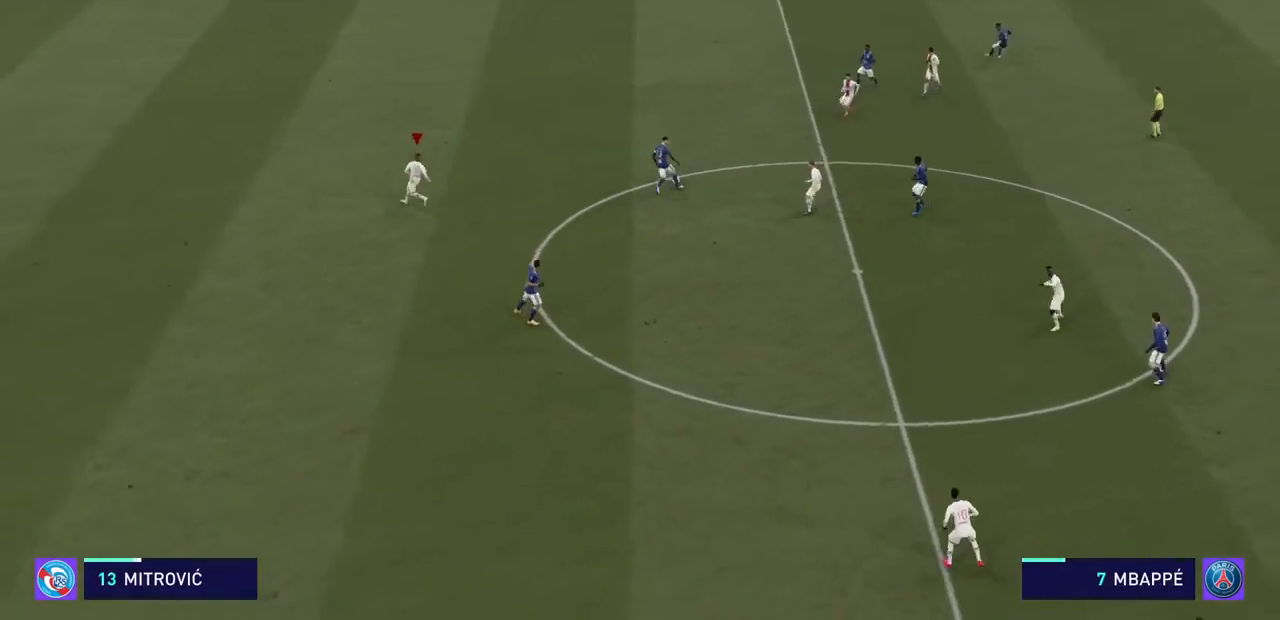
Gameplay with a controller (PlayStation layout); each line is a JSON object with the inputs held at the frame after it. "events" lists button and stick changes between this image and that frame as [ms after this image, input, new state], when the widget could be followed in between. Not read: L3 R3.
{"buttons": ["CROSS", "R2"], "left_stick": "up-right", "right_stick": "center", "events": [[100, "left_stick", "up"], [500, "left_stick", "up-right"]]}
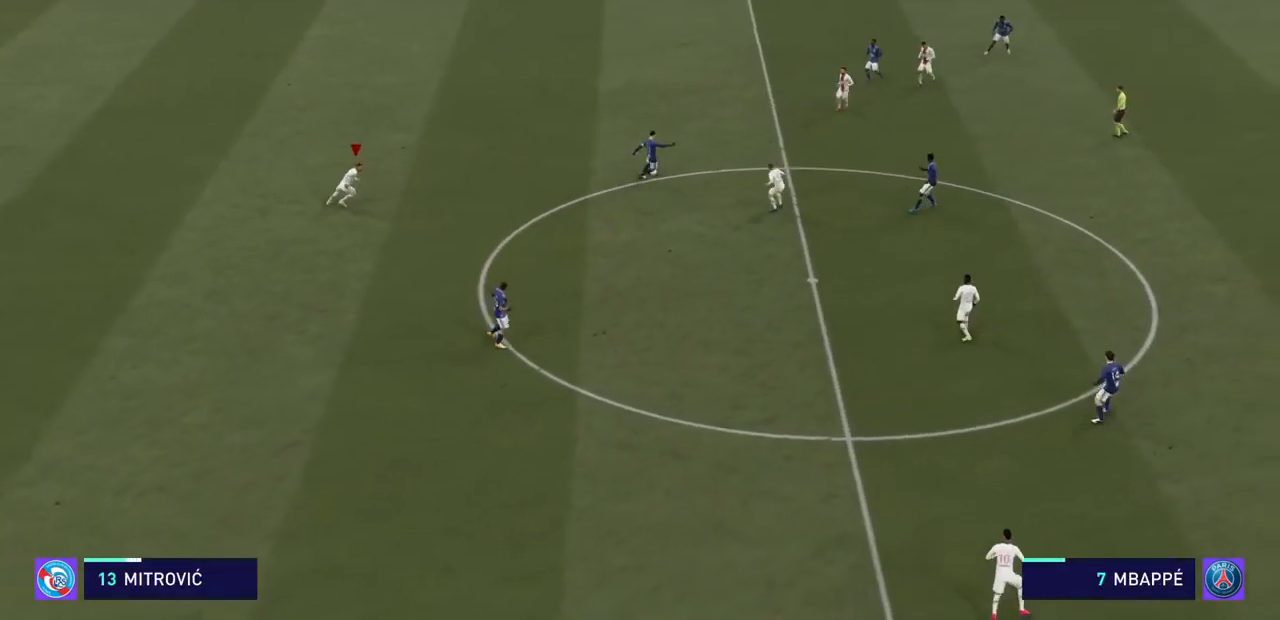
{"buttons": ["CROSS", "R2"], "left_stick": "up", "right_stick": "center", "events": [[233, "left_stick", "right"], [400, "left_stick", "up"]]}
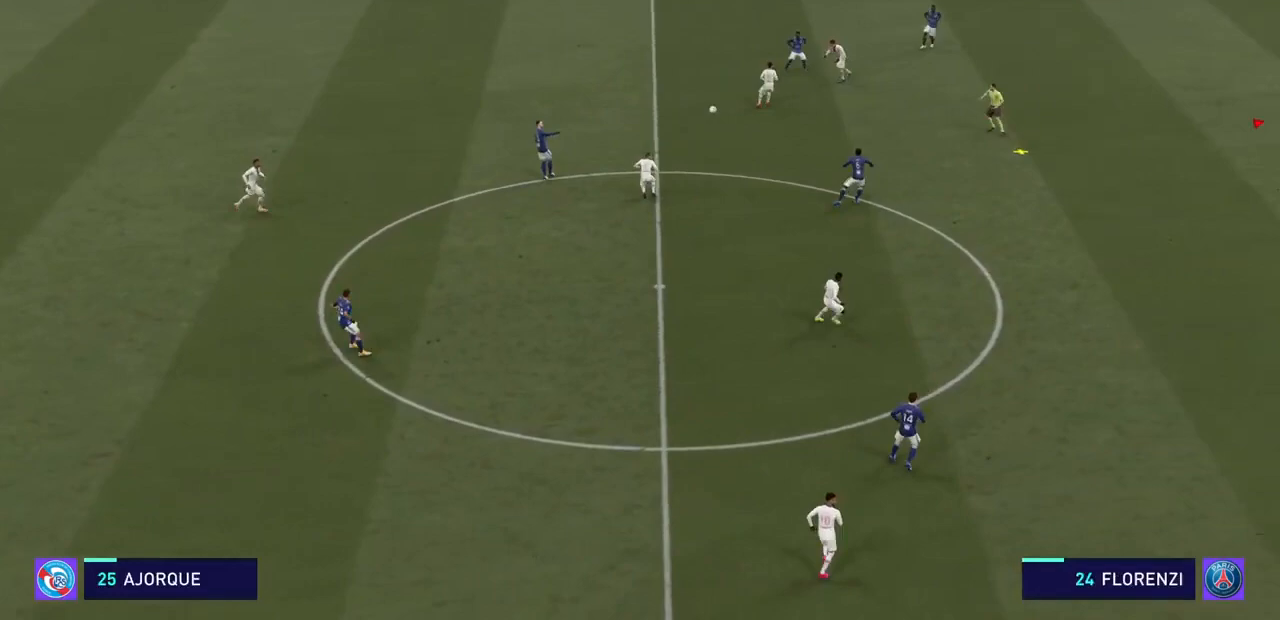
{"buttons": ["CROSS", "SQUARE", "R2"], "left_stick": "up-left", "right_stick": "center", "events": [[67, "left_stick", "up-left"], [467, "SQUARE", "down"]]}
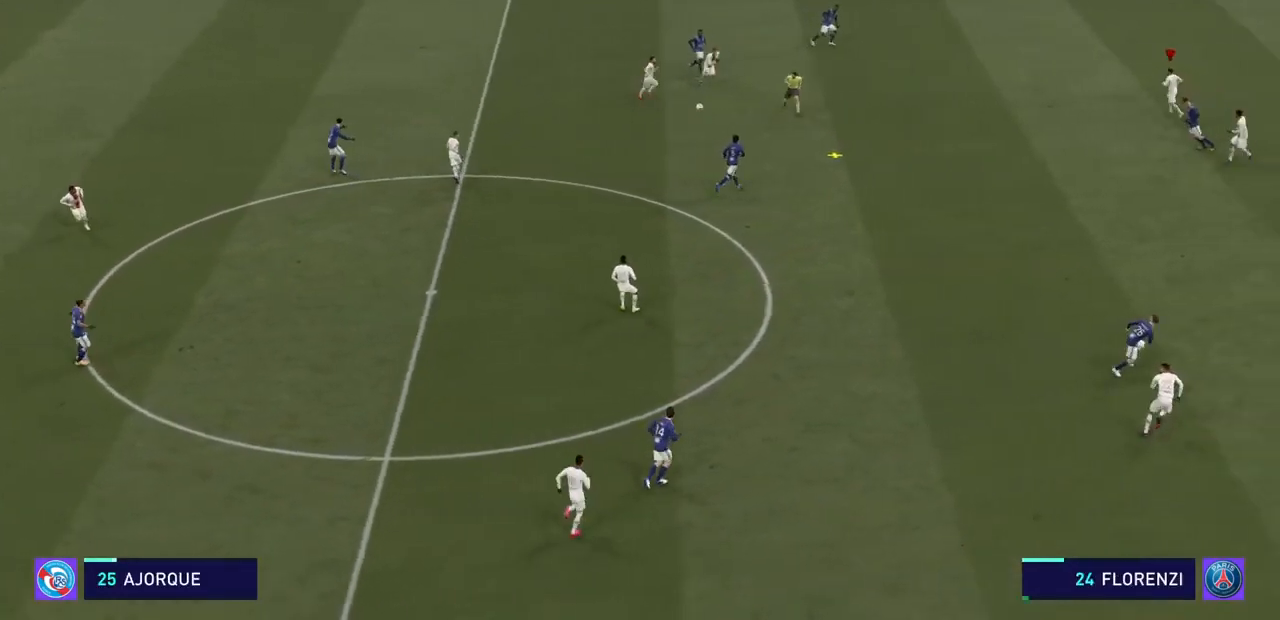
{"buttons": ["CROSS", "SQUARE", "R2"], "left_stick": "up-left", "right_stick": "center", "events": []}
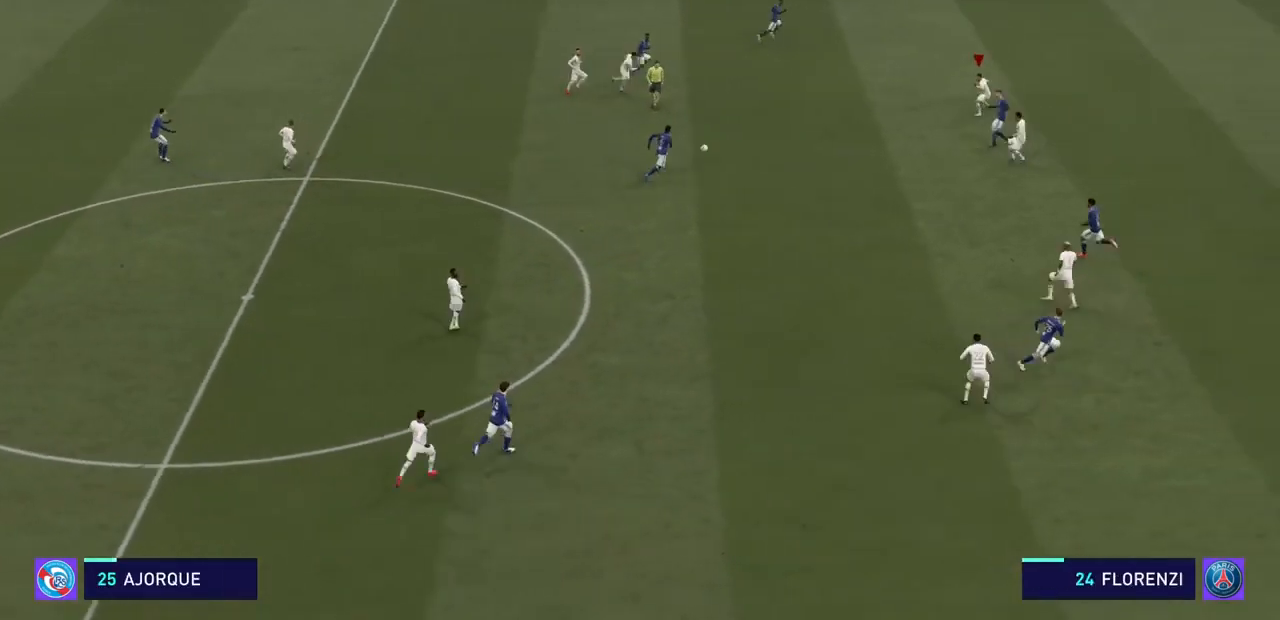
{"buttons": ["CROSS", "SQUARE", "R2"], "left_stick": "up-left", "right_stick": "center", "events": []}
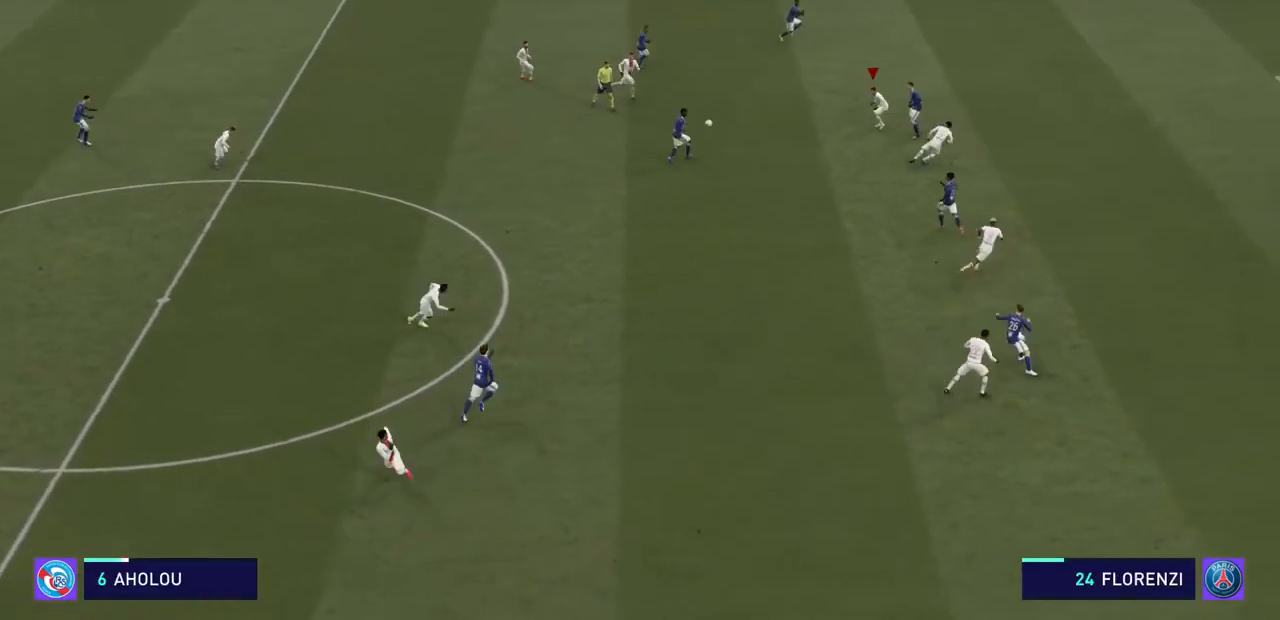
{"buttons": ["CROSS", "SQUARE", "R2"], "left_stick": "up-left", "right_stick": "center", "events": []}
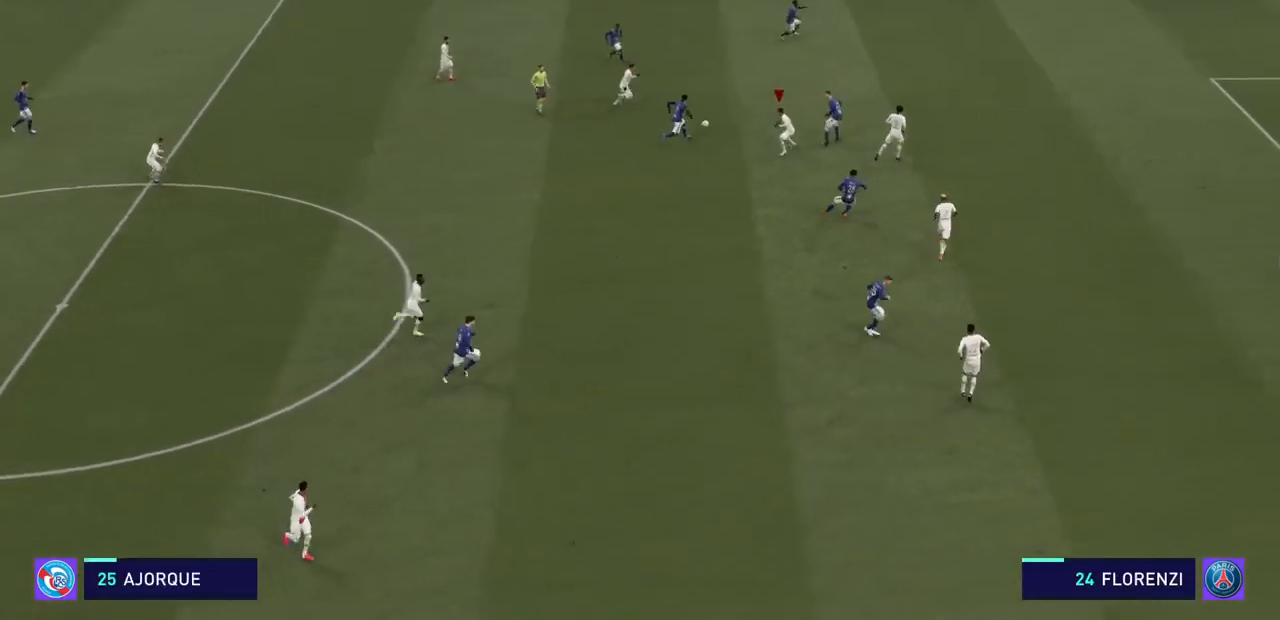
{"buttons": ["CROSS", "SQUARE", "R2"], "left_stick": "up-left", "right_stick": "center", "events": []}
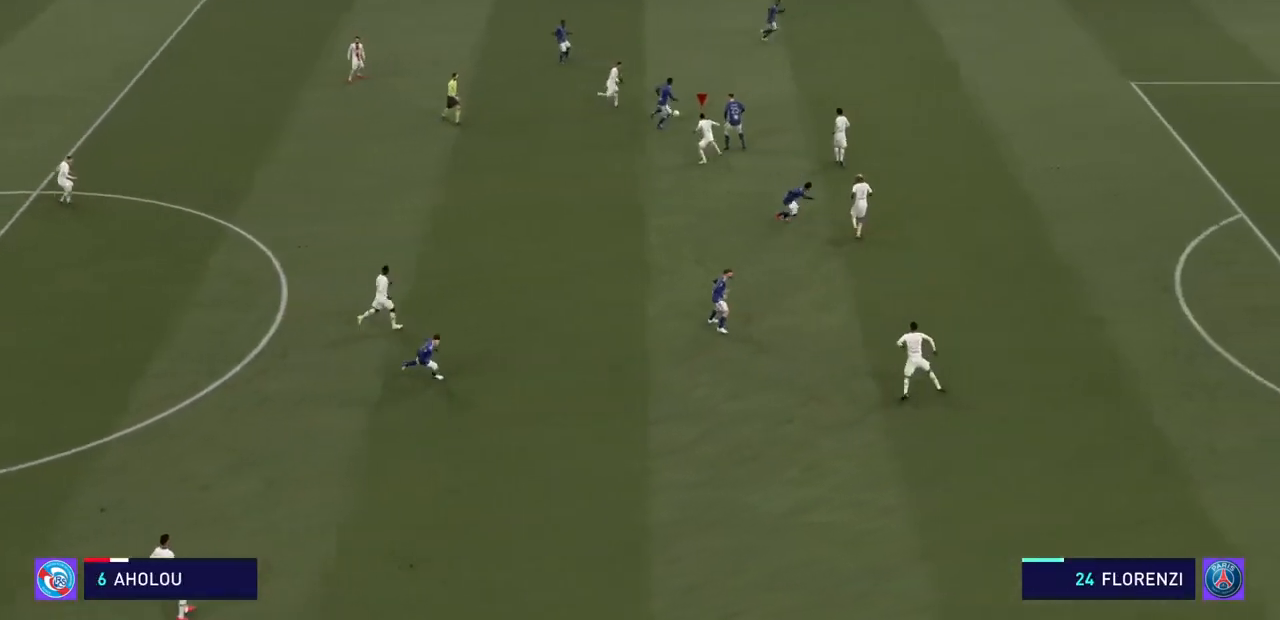
{"buttons": ["CROSS", "R2"], "left_stick": "up-left", "right_stick": "center", "events": [[233, "SQUARE", "up"]]}
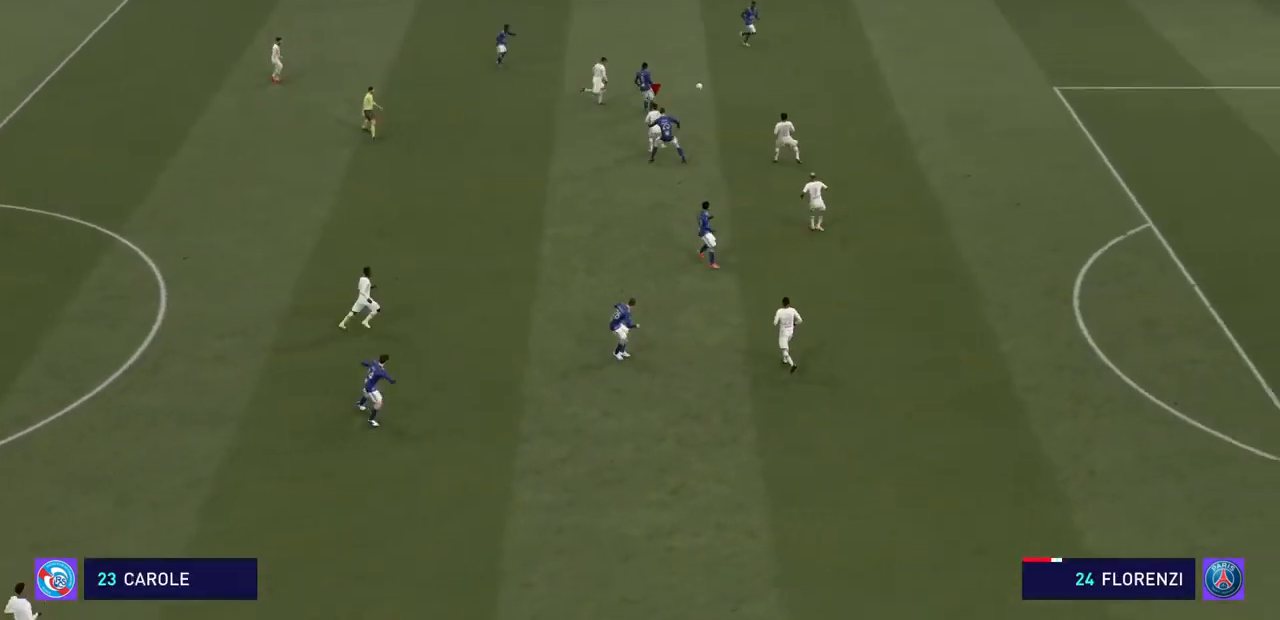
{"buttons": ["CROSS", "R2"], "left_stick": "up", "right_stick": "center", "events": [[133, "left_stick", "up"]]}
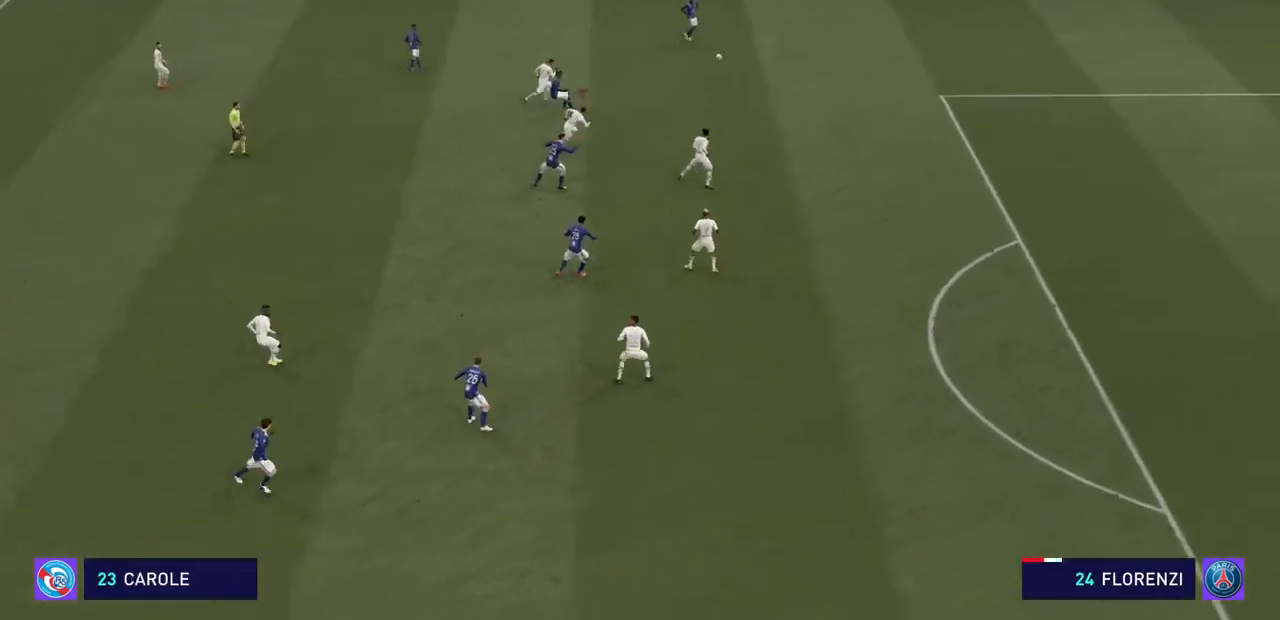
{"buttons": ["CROSS", "R2"], "left_stick": "up", "right_stick": "center", "events": []}
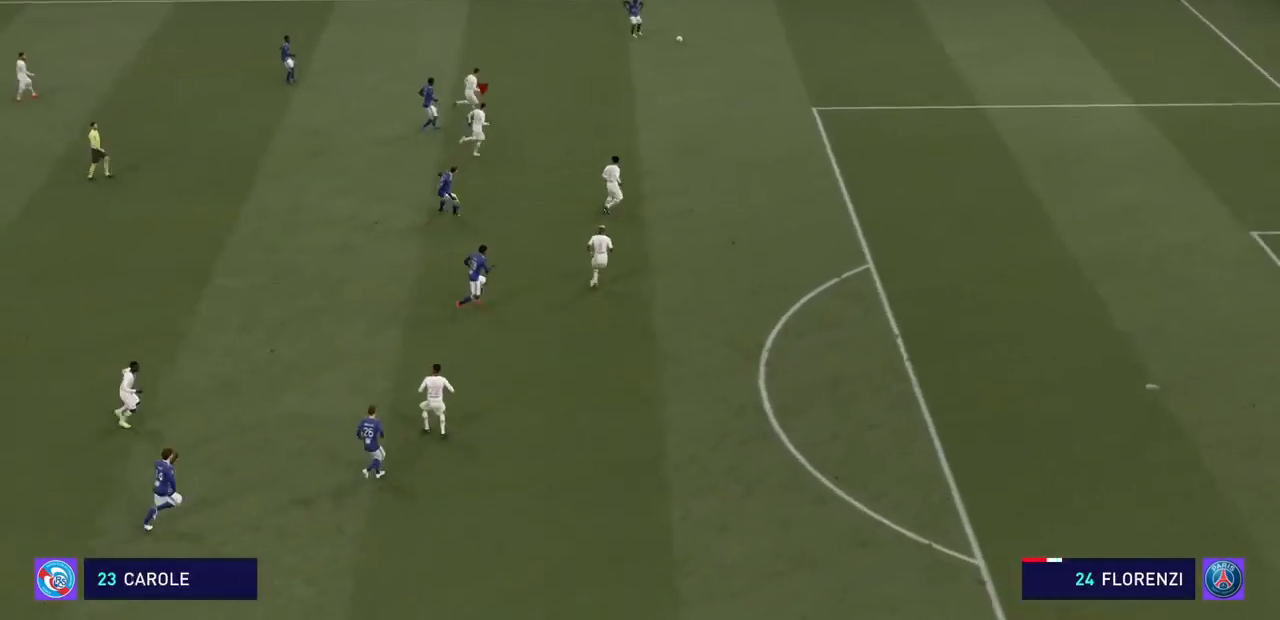
{"buttons": ["CROSS", "R2"], "left_stick": "up-right", "right_stick": "center", "events": [[267, "left_stick", "up-right"]]}
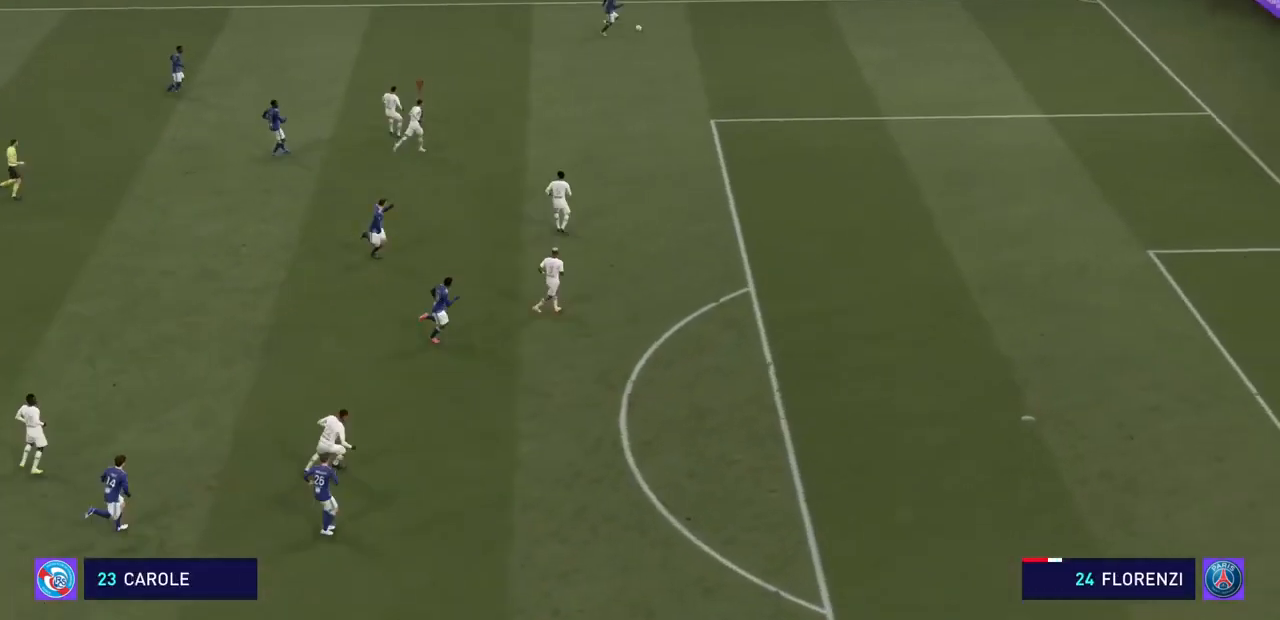
{"buttons": ["CROSS", "R2"], "left_stick": "up-right", "right_stick": "center", "events": []}
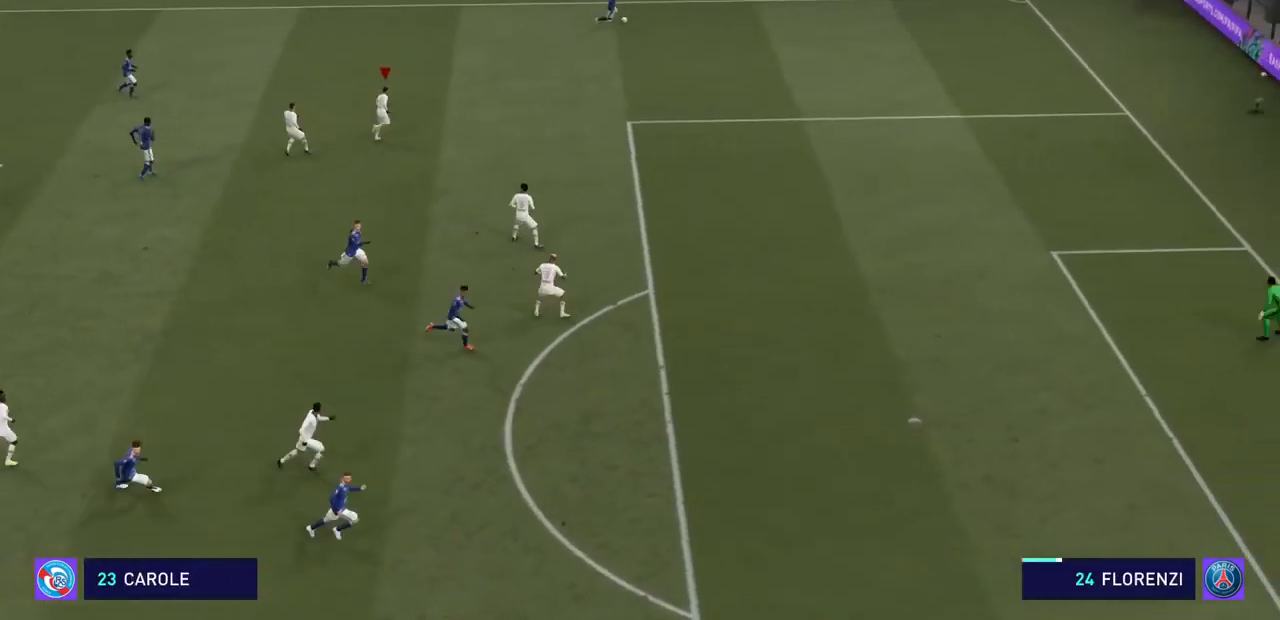
{"buttons": ["CROSS", "R2"], "left_stick": "right", "right_stick": "center", "events": [[167, "left_stick", "center"], [400, "left_stick", "right"]]}
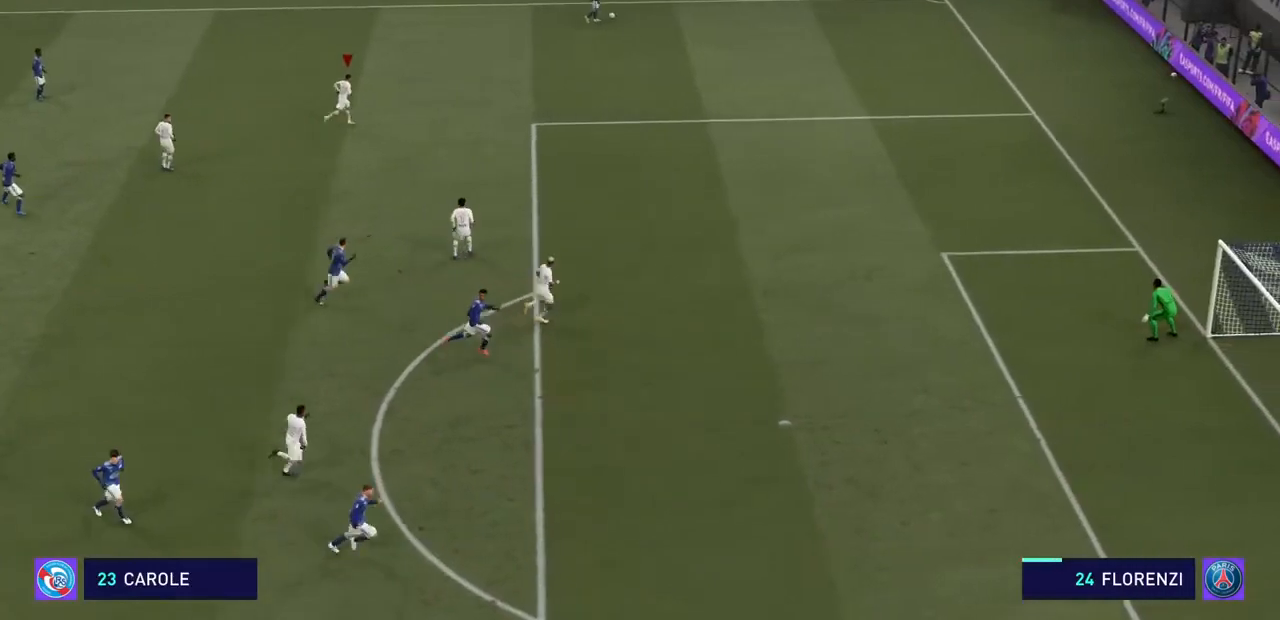
{"buttons": ["CROSS", "R2"], "left_stick": "right", "right_stick": "center", "events": []}
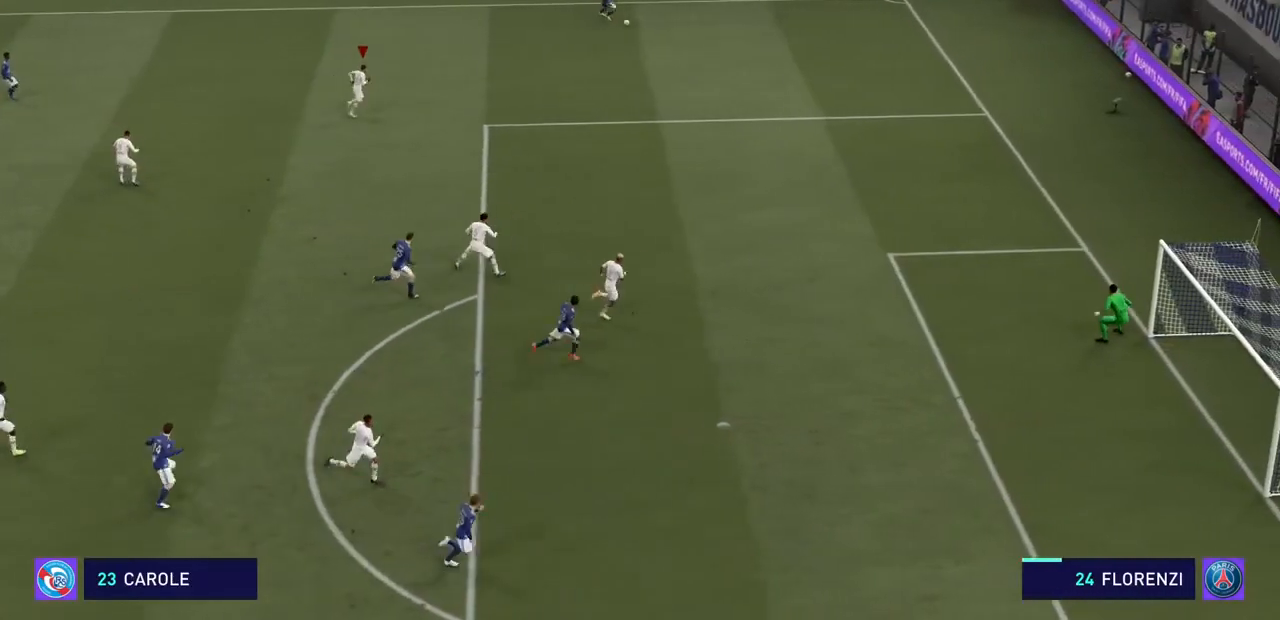
{"buttons": ["CROSS", "R2"], "left_stick": "right", "right_stick": "center", "events": []}
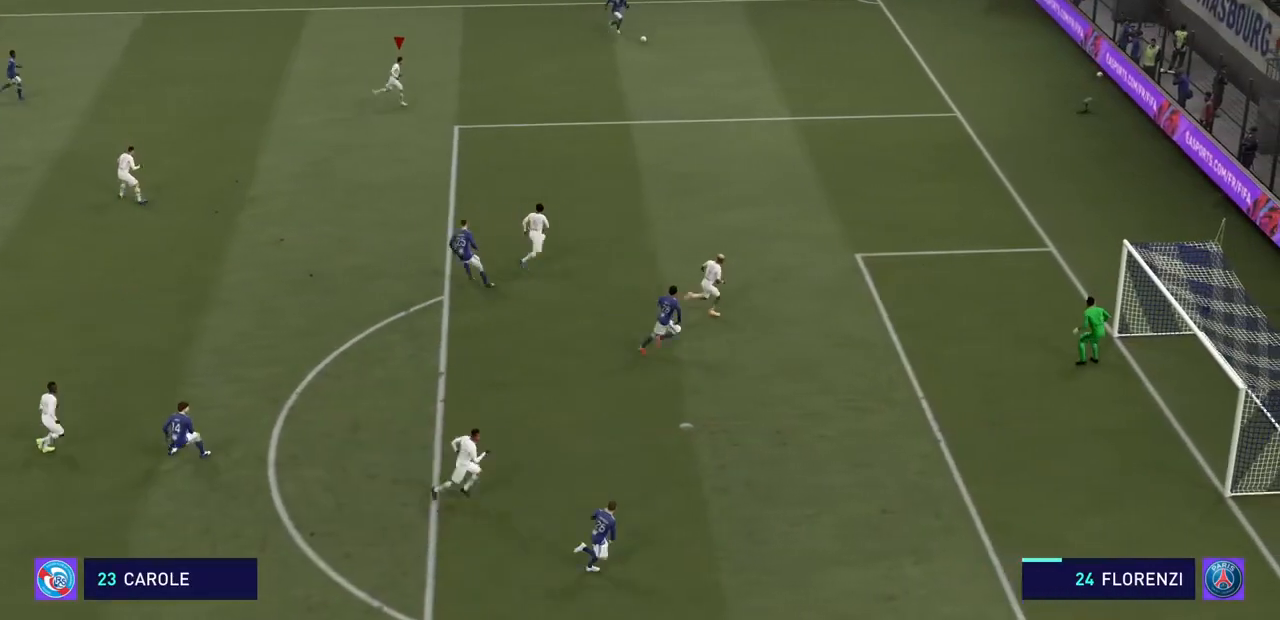
{"buttons": ["CROSS", "R2"], "left_stick": "right", "right_stick": "center", "events": []}
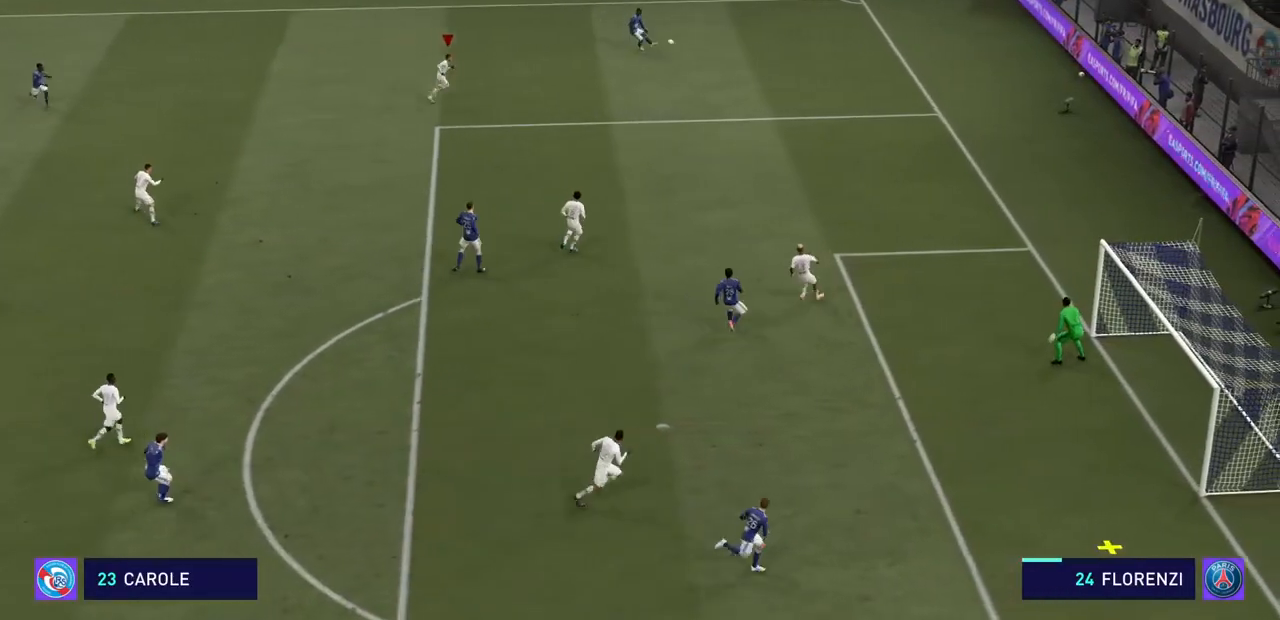
{"buttons": ["CROSS", "R2"], "left_stick": "right", "right_stick": "center", "events": []}
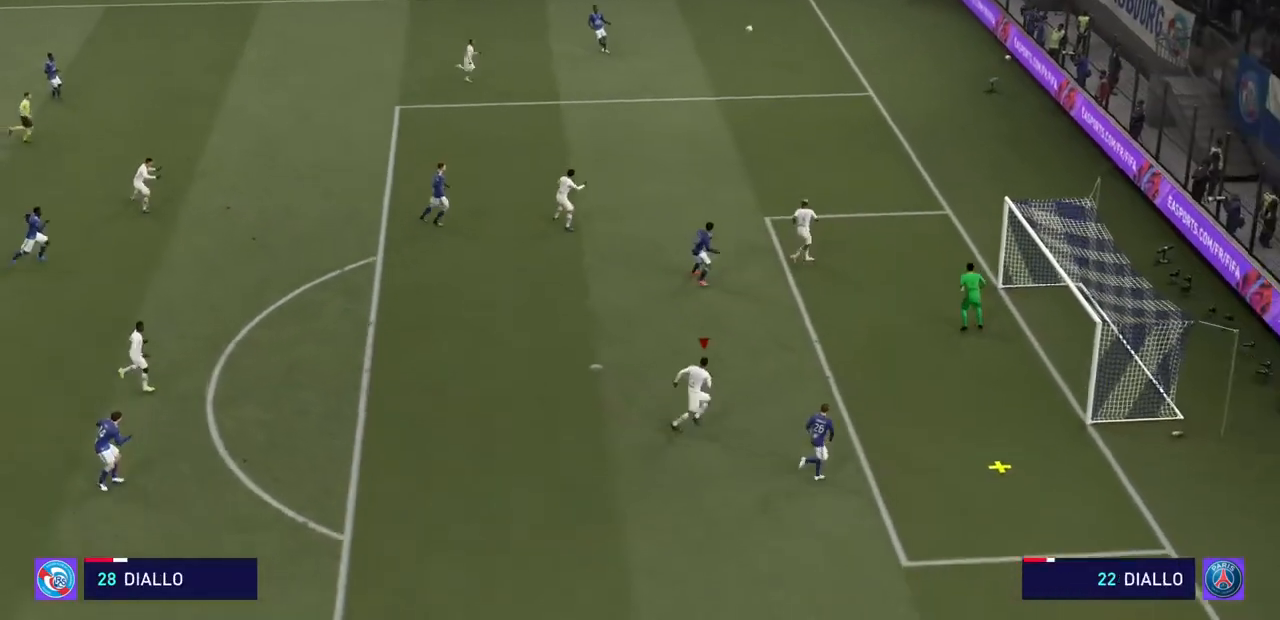
{"buttons": ["CROSS", "R2"], "left_stick": "right", "right_stick": "center", "events": []}
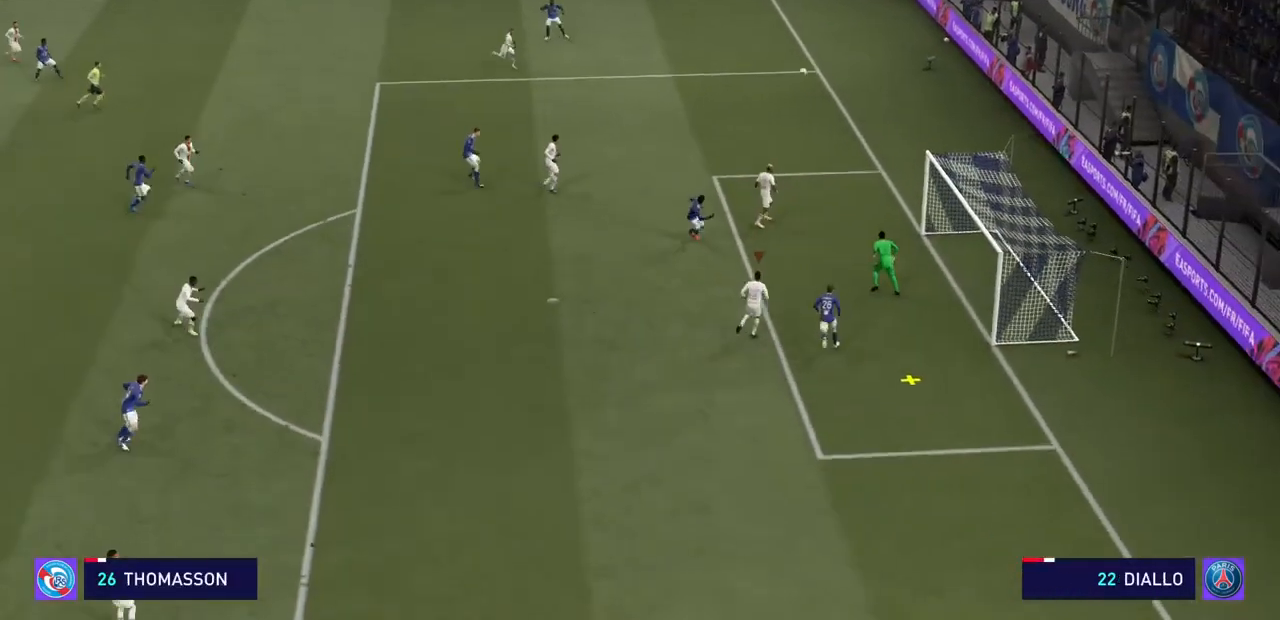
{"buttons": ["CROSS", "R2"], "left_stick": "up-right", "right_stick": "center", "events": [[500, "left_stick", "up-right"]]}
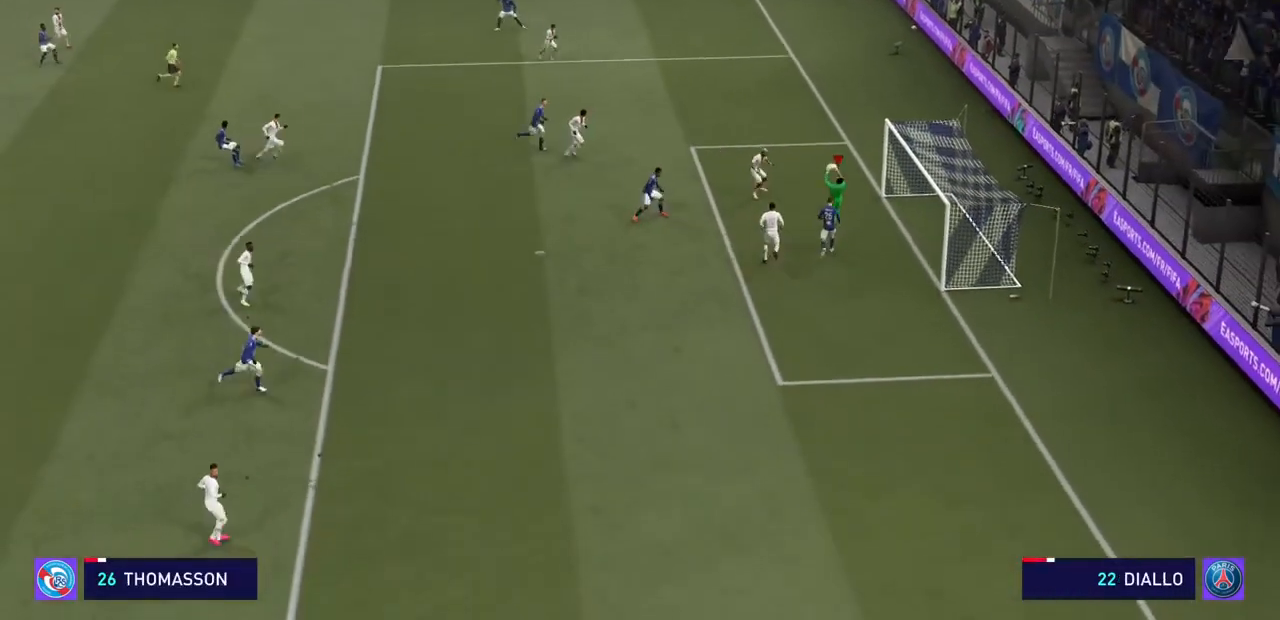
{"buttons": ["R2"], "left_stick": "up-right", "right_stick": "center", "events": [[267, "CROSS", "up"]]}
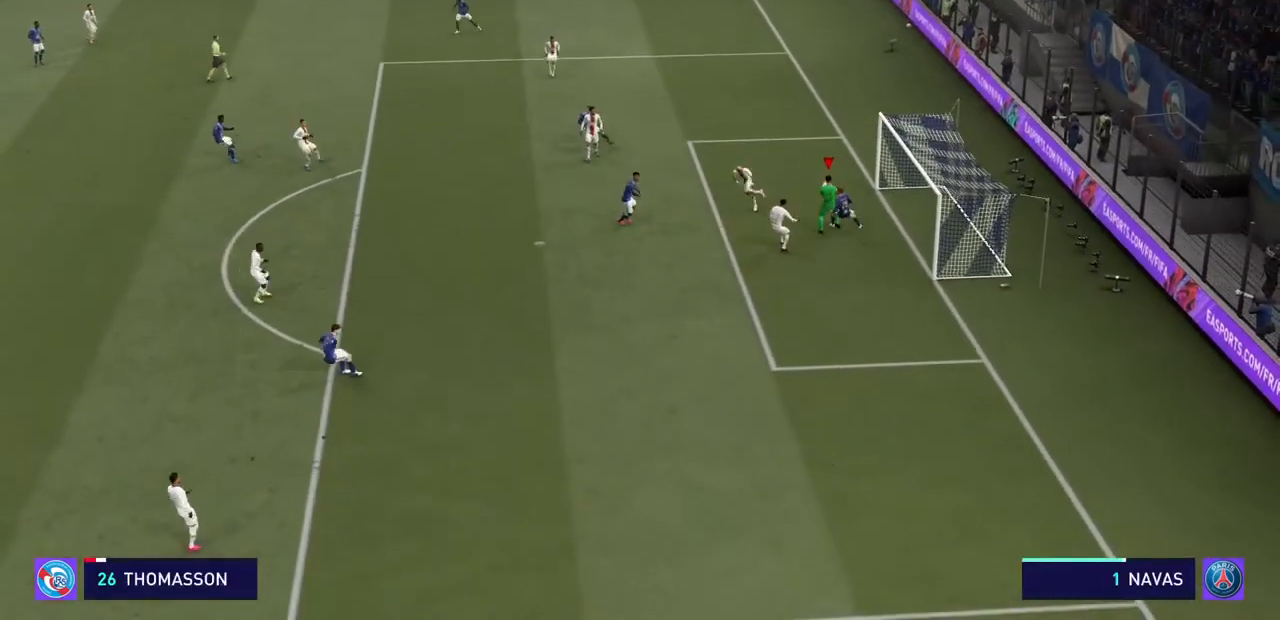
{"buttons": ["CROSS", "R2"], "left_stick": "center", "right_stick": "center", "events": [[367, "left_stick", "center"], [433, "CROSS", "down"]]}
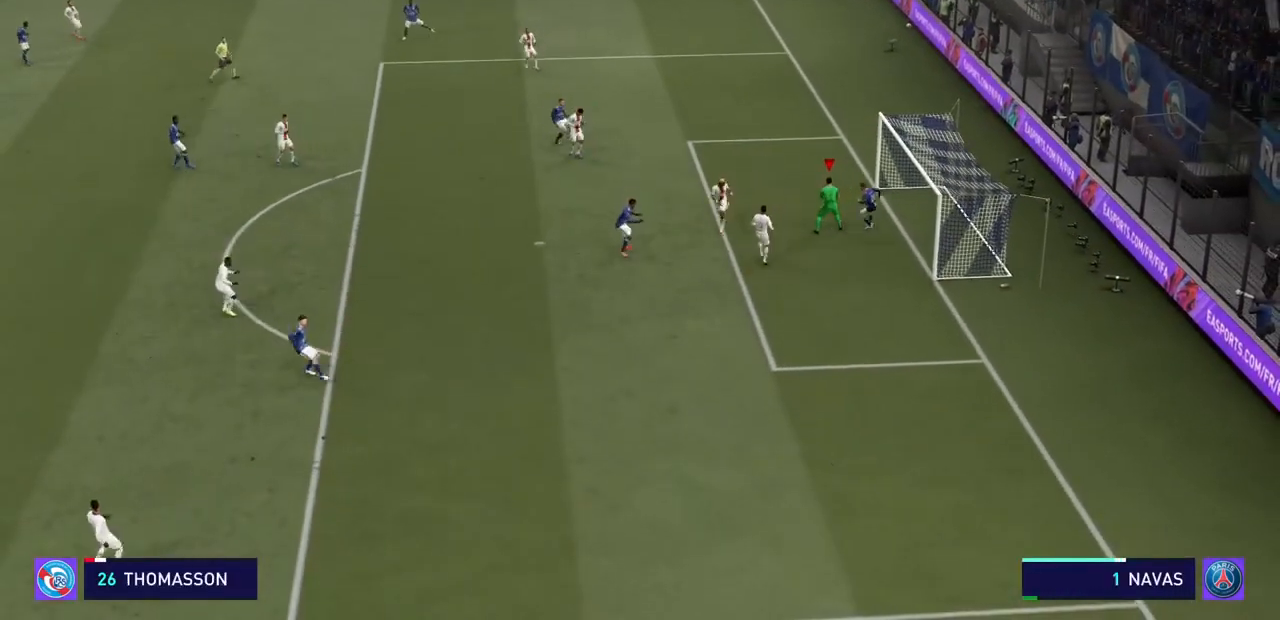
{"buttons": ["R2"], "left_stick": "up-left", "right_stick": "center", "events": [[167, "CROSS", "up"], [433, "left_stick", "up-left"]]}
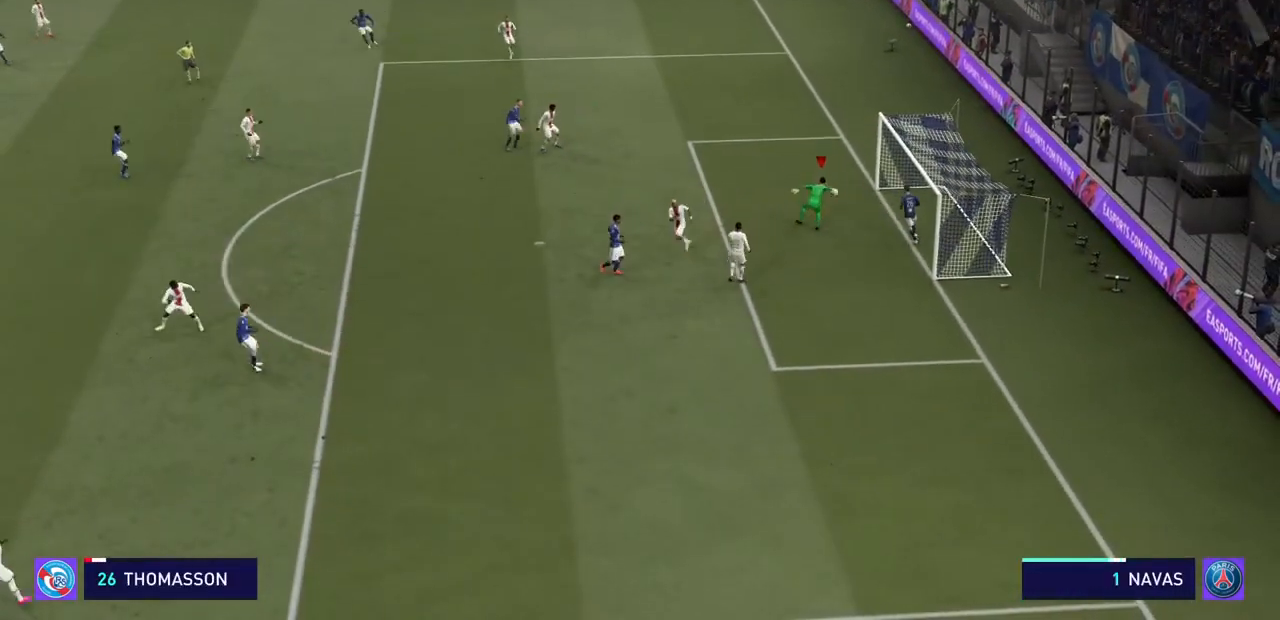
{"buttons": ["R2"], "left_stick": "up-left", "right_stick": "center", "events": []}
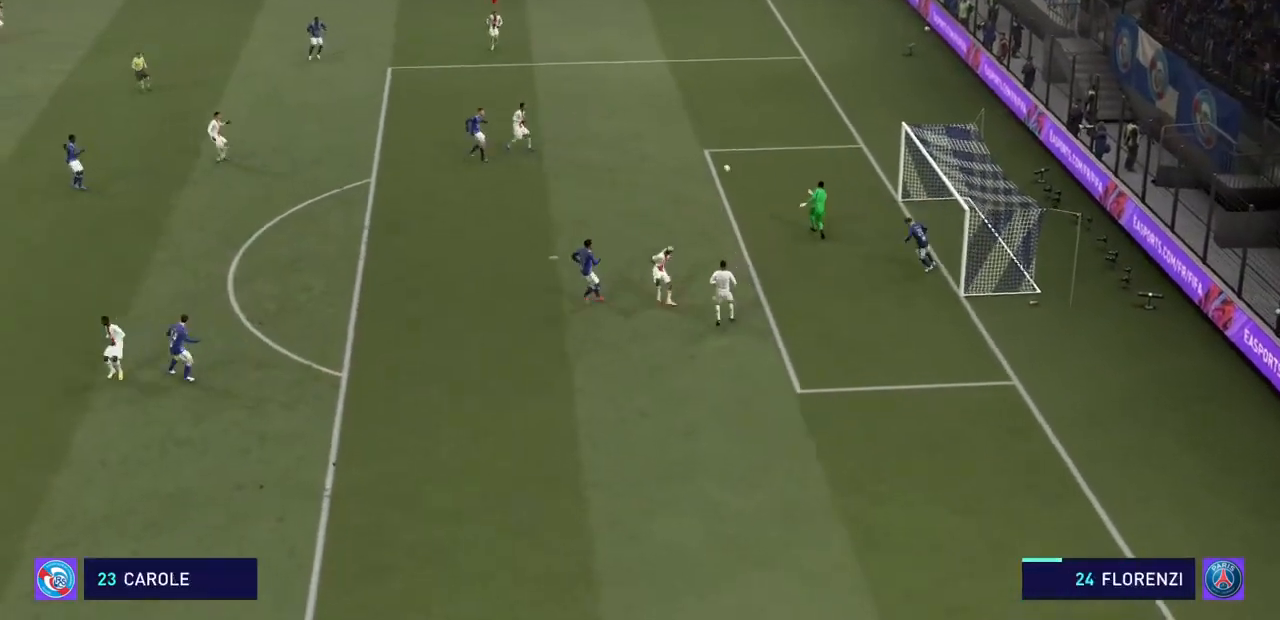
{"buttons": ["R2"], "left_stick": "up-left", "right_stick": "center", "events": []}